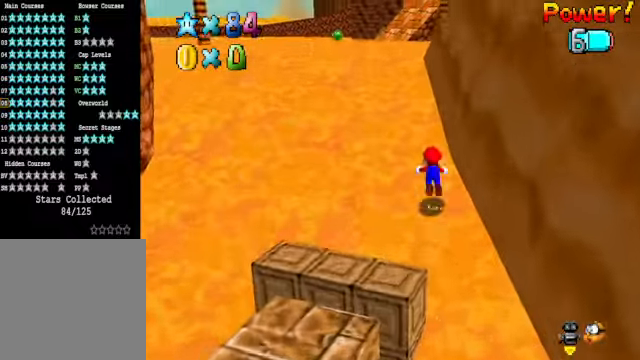
Gameplay with a controller (Xbox layout); each line is a JSON object with the inputs held at the frame after it. "events" lists button and stick changes between this image and that frame as [ms after this image, input, new state], when the widget could be followed in between.
{"buttons": [], "left_stick": "up", "right_stick": "center", "events": [[66, "A", "up"], [66, "X", "up"]]}
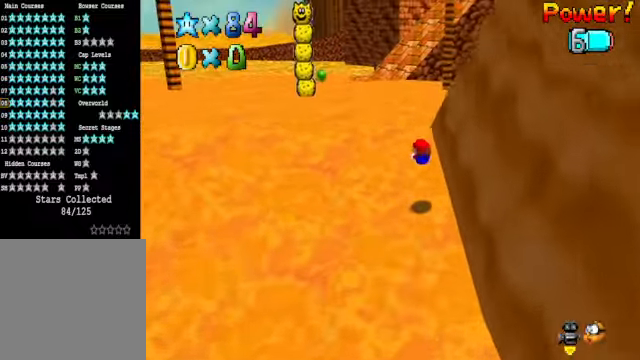
{"buttons": [], "left_stick": "up", "right_stick": "center", "events": [[168, "A", "down"], [268, "A", "up"]]}
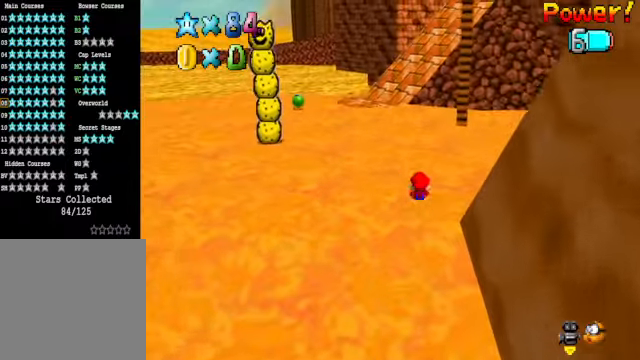
{"buttons": [], "left_stick": "up", "right_stick": "center", "events": [[33, "A", "down"], [33, "X", "down"], [167, "A", "up"], [167, "X", "up"], [367, "A", "down"], [367, "X", "down"], [467, "A", "up"], [467, "X", "up"]]}
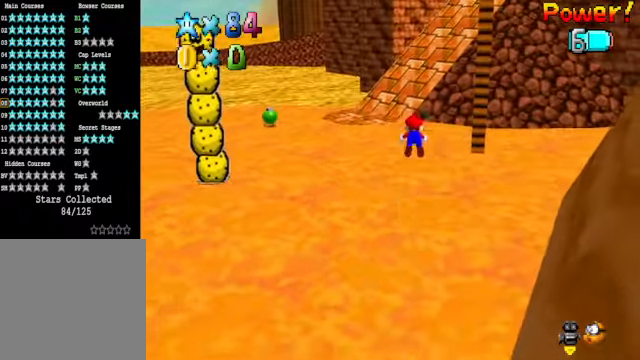
{"buttons": [], "left_stick": "up", "right_stick": "center", "events": []}
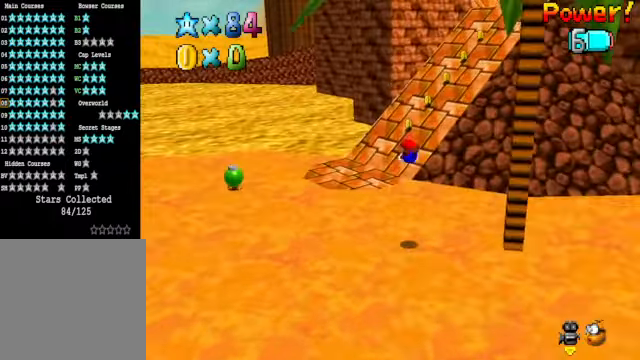
{"buttons": [], "left_stick": "up", "right_stick": "center", "events": []}
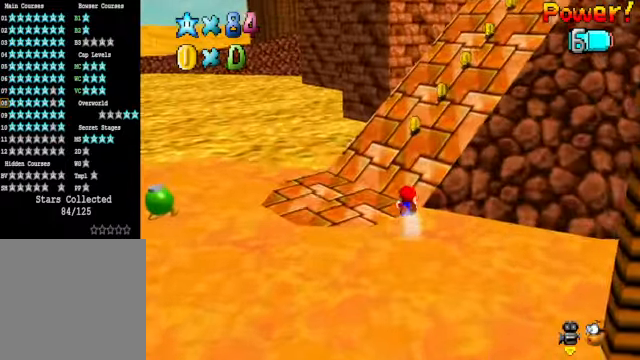
{"buttons": [], "left_stick": "up", "right_stick": "center", "events": [[233, "A", "down"], [334, "A", "up"]]}
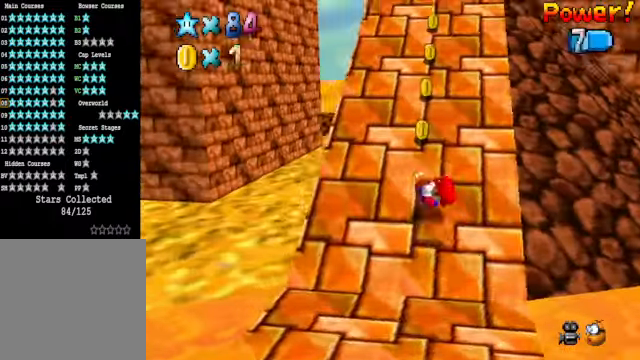
{"buttons": ["A", "X"], "left_stick": "up", "right_stick": "center", "events": [[100, "right_stick", "down-right"], [200, "right_stick", "center"], [334, "A", "down"], [467, "X", "down"]]}
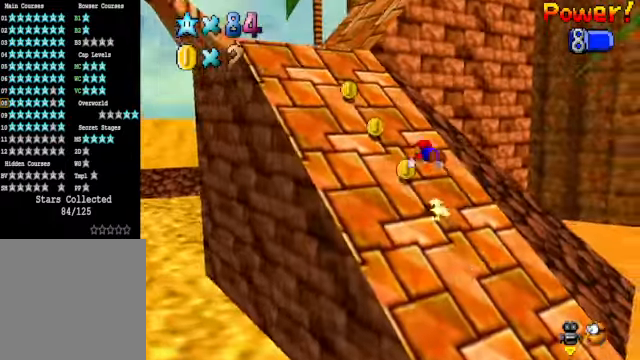
{"buttons": [], "left_stick": "up-left", "right_stick": "center", "events": [[33, "left_stick", "up-left"], [167, "A", "up"], [167, "X", "up"], [300, "A", "down"], [434, "A", "up"]]}
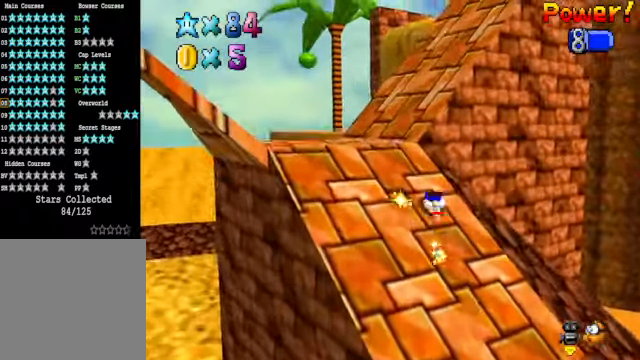
{"buttons": [], "left_stick": "up", "right_stick": "center", "events": [[300, "right_stick", "down-right"], [334, "left_stick", "up"], [467, "right_stick", "center"]]}
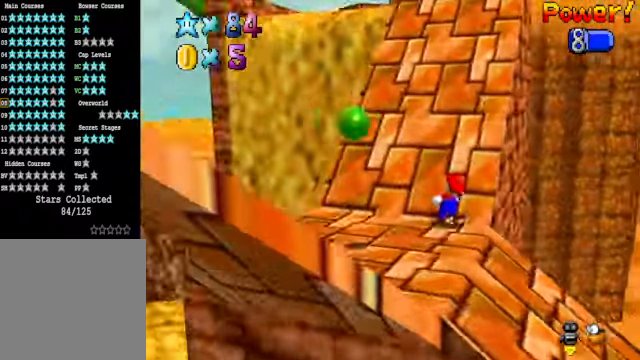
{"buttons": [], "left_stick": "up", "right_stick": "center", "events": [[267, "X", "down"], [300, "X", "up"]]}
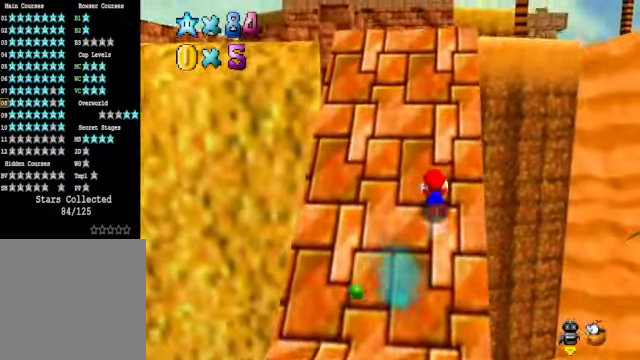
{"buttons": [], "left_stick": "up", "right_stick": "center", "events": [[200, "A", "down"], [334, "A", "up"]]}
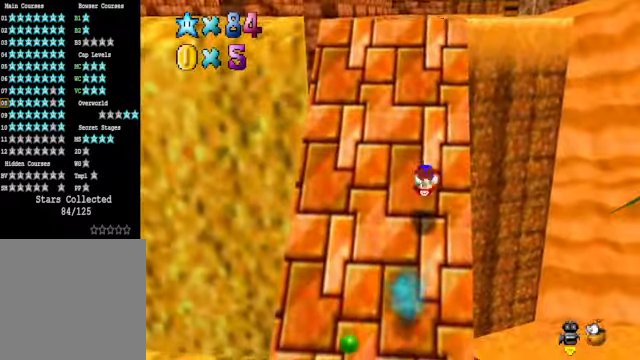
{"buttons": [], "left_stick": "up", "right_stick": "center", "events": [[268, "A", "down"], [268, "X", "down"], [368, "A", "up"], [401, "X", "up"]]}
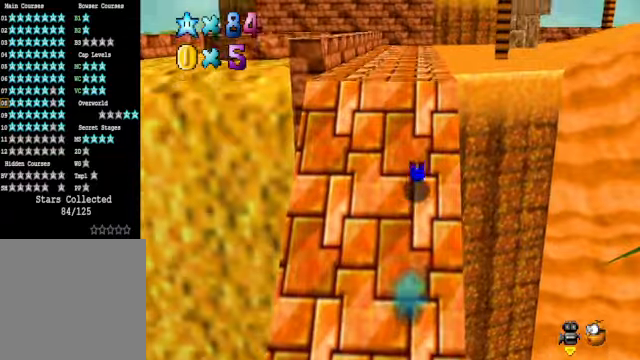
{"buttons": ["A", "X"], "left_stick": "up", "right_stick": "center", "events": [[133, "A", "down"], [234, "A", "up"], [434, "A", "down"], [434, "X", "down"]]}
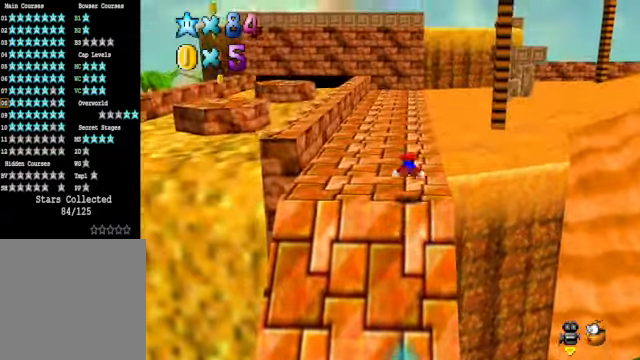
{"buttons": [], "left_stick": "up", "right_stick": "center", "events": [[67, "A", "up"], [67, "X", "up"]]}
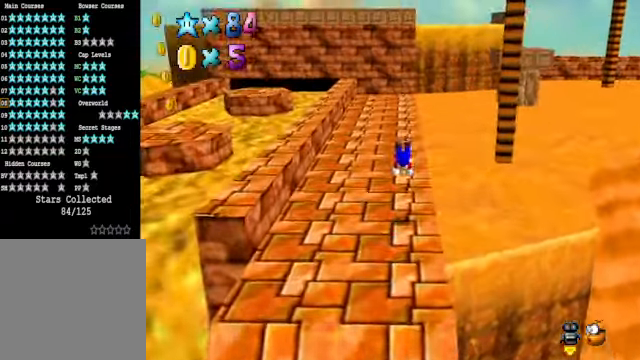
{"buttons": [], "left_stick": "up", "right_stick": "center", "events": [[267, "A", "down"], [367, "A", "up"]]}
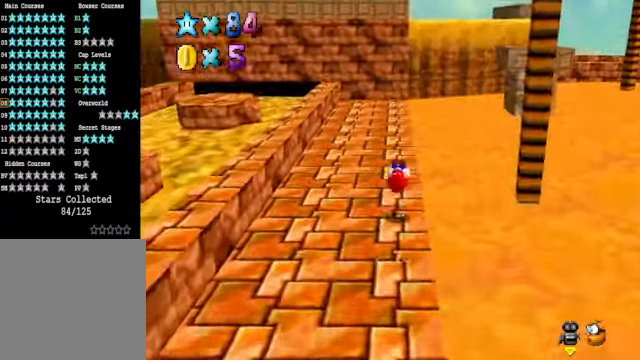
{"buttons": ["X"], "left_stick": "up", "right_stick": "center", "events": [[33, "right_stick", "down-right"], [200, "right_stick", "center"], [467, "X", "down"]]}
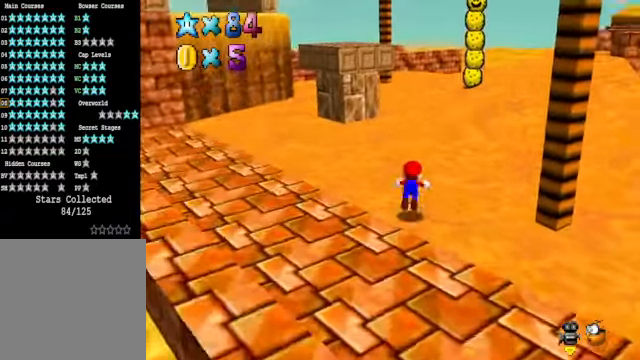
{"buttons": [], "left_stick": "up", "right_stick": "center", "events": [[66, "X", "up"], [334, "A", "down"], [400, "A", "up"]]}
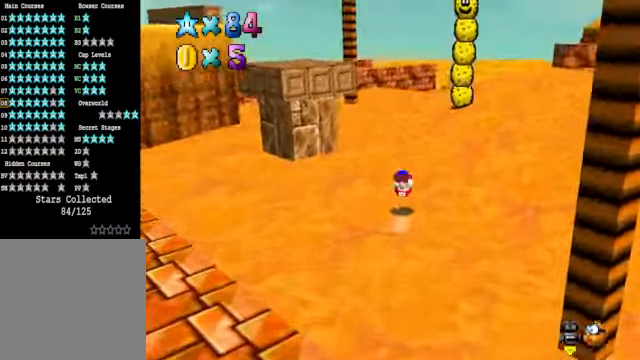
{"buttons": [], "left_stick": "up", "right_stick": "center", "events": [[66, "right_stick", "down-right"], [233, "right_stick", "center"]]}
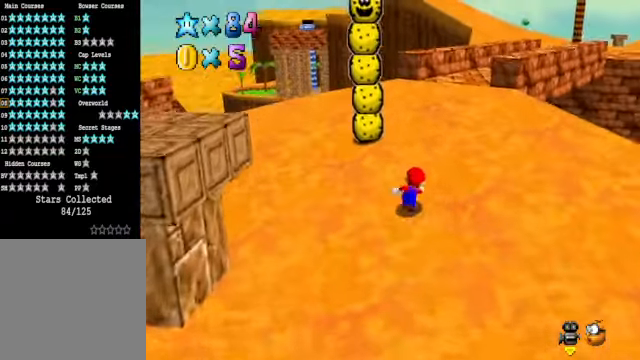
{"buttons": [], "left_stick": "up", "right_stick": "center", "events": [[33, "X", "down"], [133, "X", "up"], [267, "A", "down"], [367, "A", "up"]]}
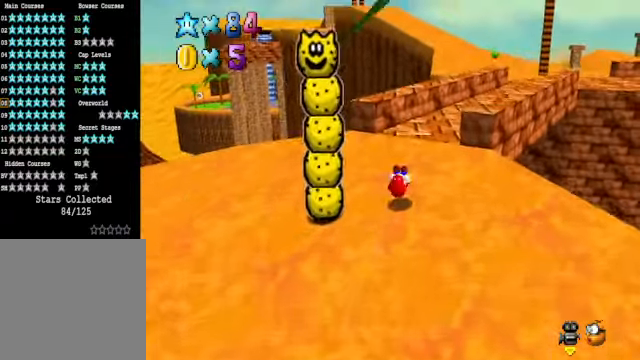
{"buttons": [], "left_stick": "up-right", "right_stick": "center", "events": [[167, "A", "down"], [167, "X", "down"], [300, "A", "up"], [300, "X", "up"], [501, "left_stick", "up-right"]]}
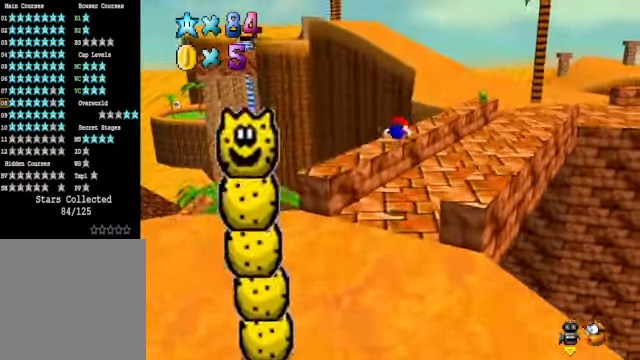
{"buttons": [], "left_stick": "up-right", "right_stick": "center", "events": []}
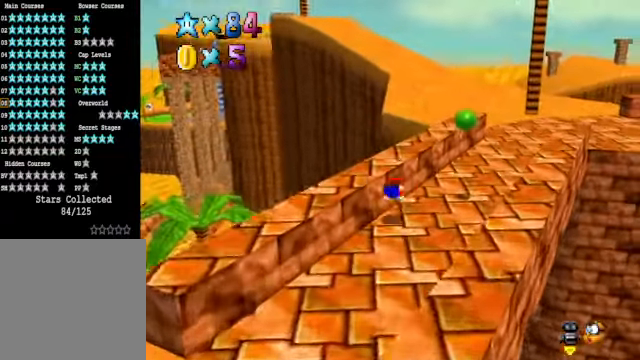
{"buttons": [], "left_stick": "up", "right_stick": "center", "events": [[67, "A", "down"], [167, "A", "up"], [301, "left_stick", "up"], [367, "right_stick", "down-right"], [501, "right_stick", "center"]]}
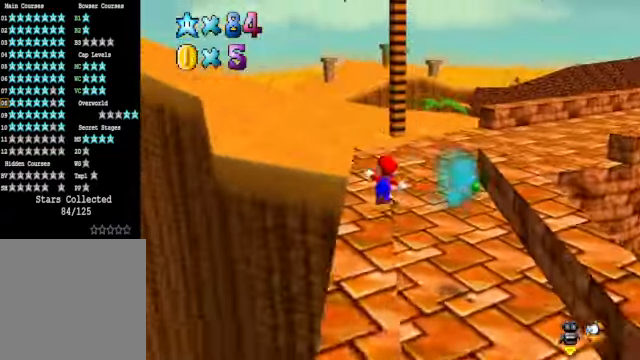
{"buttons": [], "left_stick": "up", "right_stick": "center", "events": [[367, "X", "down"], [467, "X", "up"]]}
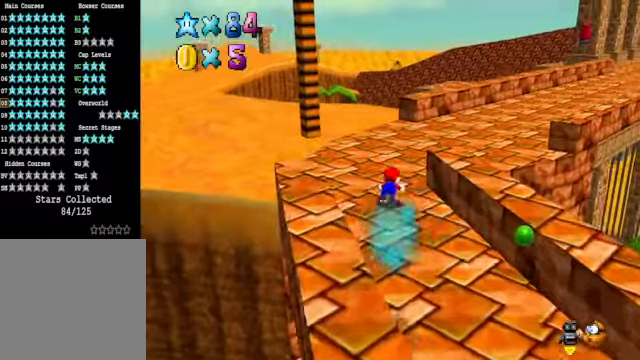
{"buttons": [], "left_stick": "up", "right_stick": "center", "events": [[67, "A", "down"], [134, "A", "up"], [301, "right_stick", "down-right"], [435, "right_stick", "center"]]}
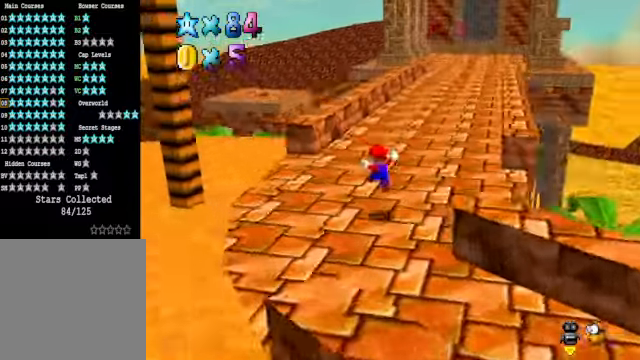
{"buttons": [], "left_stick": "up", "right_stick": "center", "events": [[201, "X", "down"], [301, "X", "up"]]}
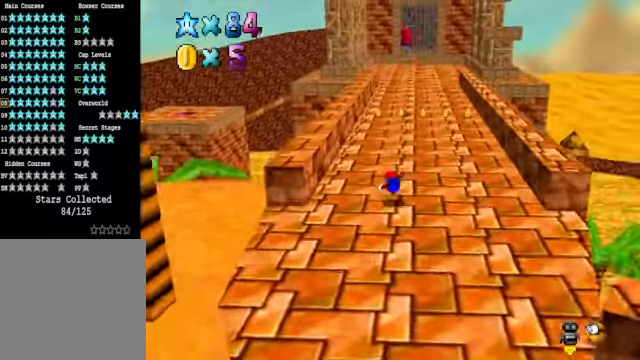
{"buttons": [], "left_stick": "up", "right_stick": "center", "events": [[67, "A", "down"], [167, "A", "up"]]}
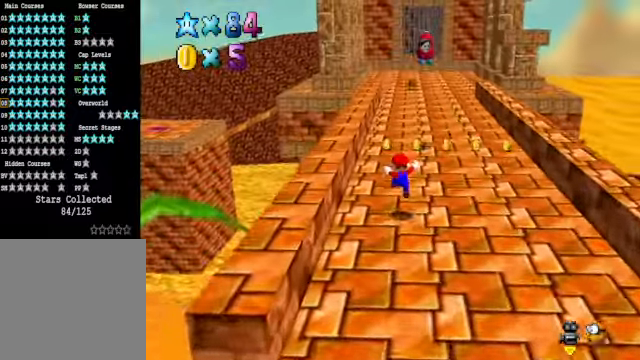
{"buttons": [], "left_stick": "up", "right_stick": "center", "events": [[134, "R1", "down"], [167, "A", "down"], [167, "X", "down"], [267, "A", "up"], [267, "X", "up"], [301, "R1", "up"]]}
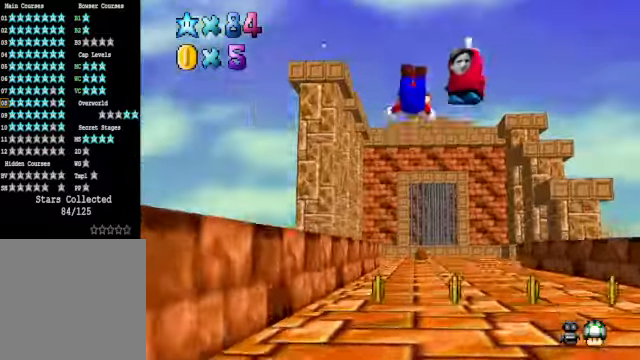
{"buttons": [], "left_stick": "up", "right_stick": "center", "events": []}
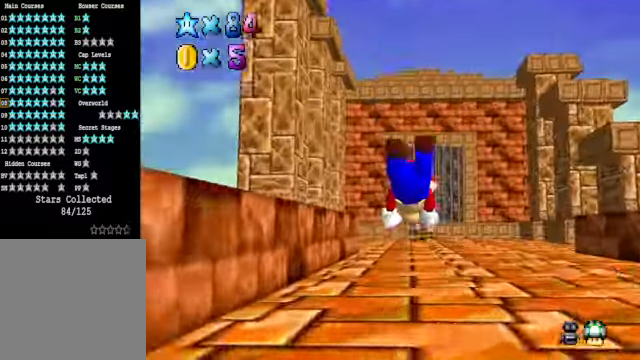
{"buttons": [], "left_stick": "up", "right_stick": "center", "events": [[100, "R1", "down"], [134, "A", "down"], [134, "X", "down"], [234, "A", "up"], [234, "X", "up"], [267, "R1", "up"]]}
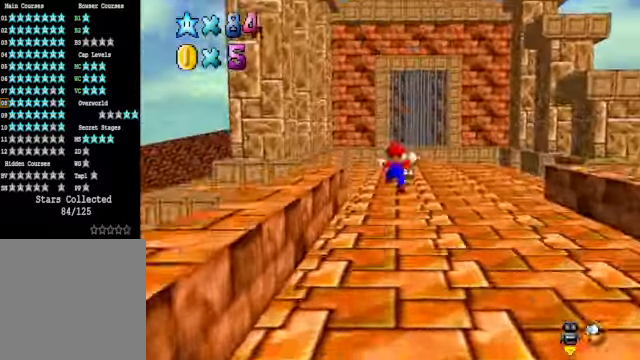
{"buttons": [], "left_stick": "up", "right_stick": "center", "events": [[267, "X", "down"], [368, "X", "up"]]}
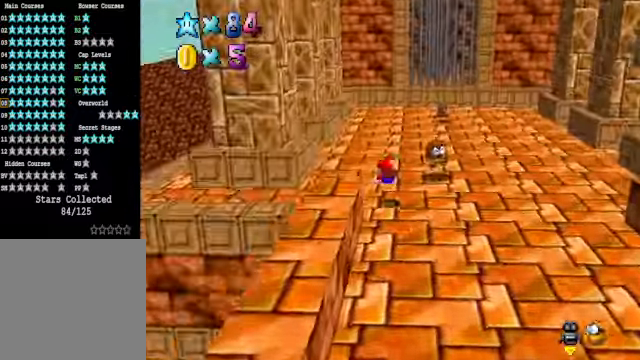
{"buttons": ["A"], "left_stick": "left", "right_stick": "center", "events": [[100, "left_stick", "left"], [434, "A", "down"]]}